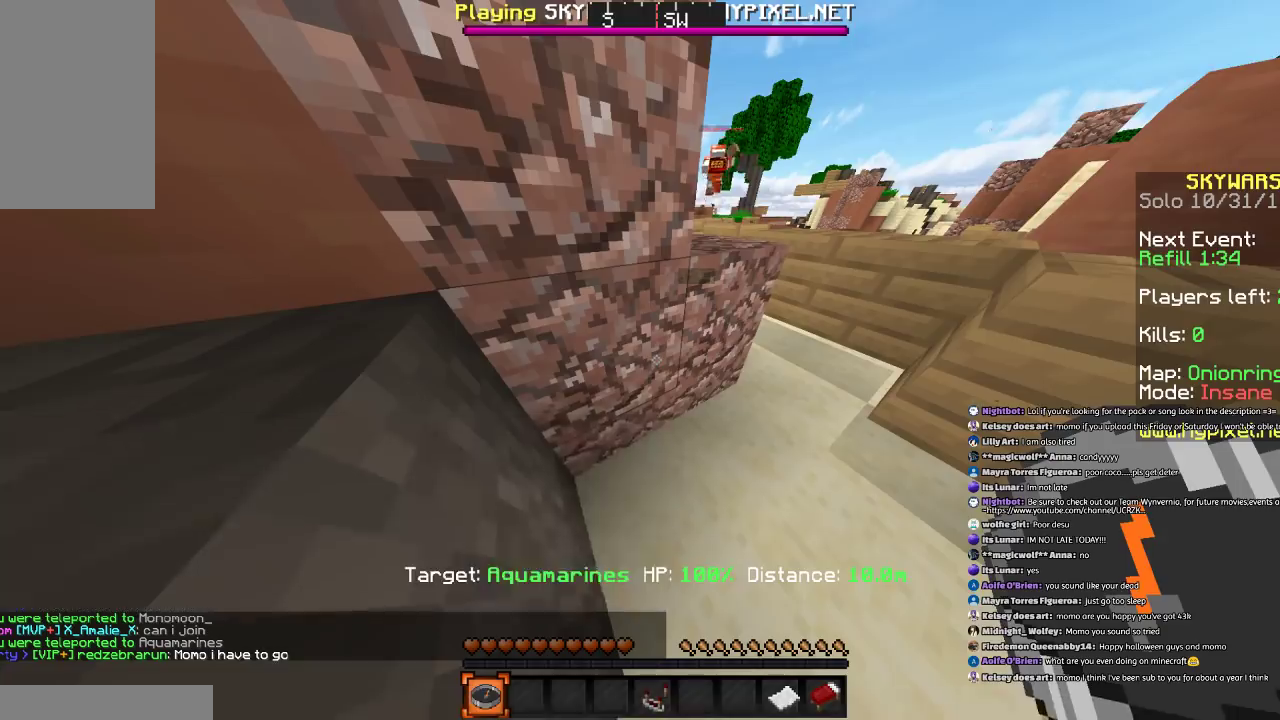
Gameplay with keyboard and mouse; each line is a JSON object with the keys and mouse buttons held at the frame after it. "events" lists presses ("down") and releases ("up") of "a", "d", "s", "space", "w", "mouse_left" and "mouse_right" between this image and that frame as [ms after this image, input, new state], when the widget could be followed in between. "mouse_left", "mouse_right" = the "left", "right" buttons of the "mouse" list. No other keys are recorded. Fast repeated clicks can show as one long hold. Mouse movement is not recorded.
{"keys": [], "mouse": [], "events": []}
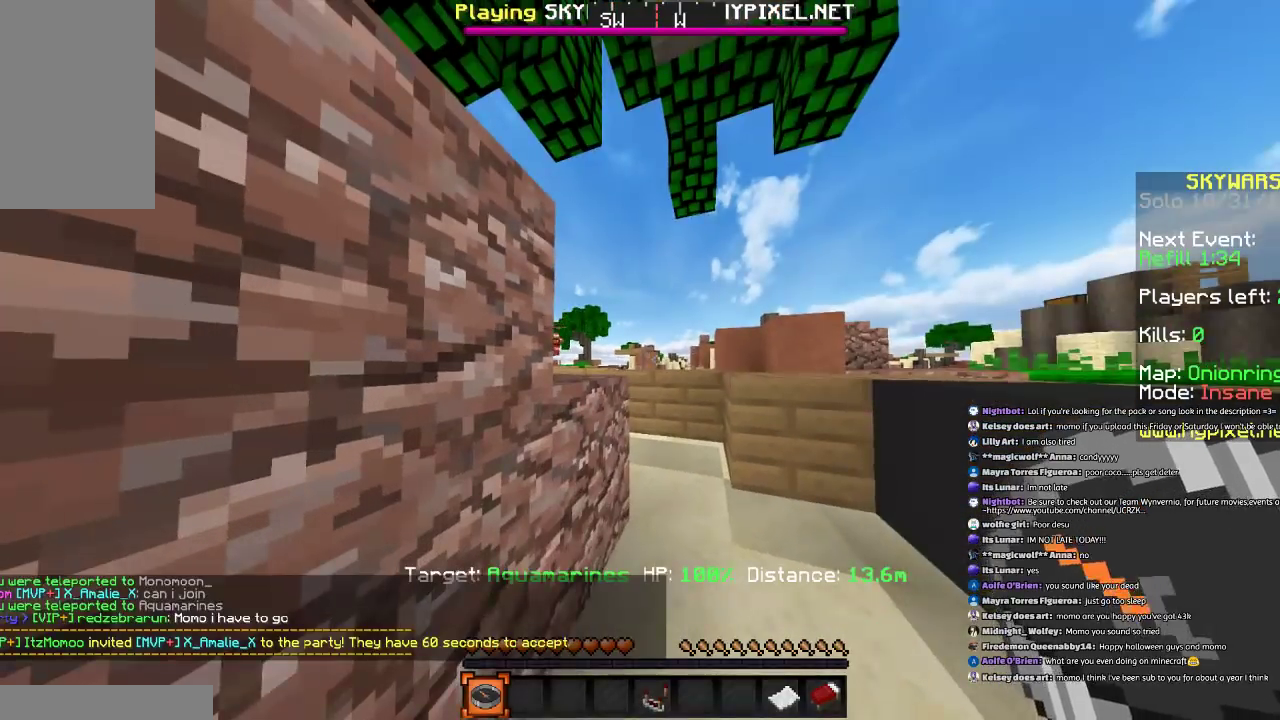
{"keys": [], "mouse": [], "events": []}
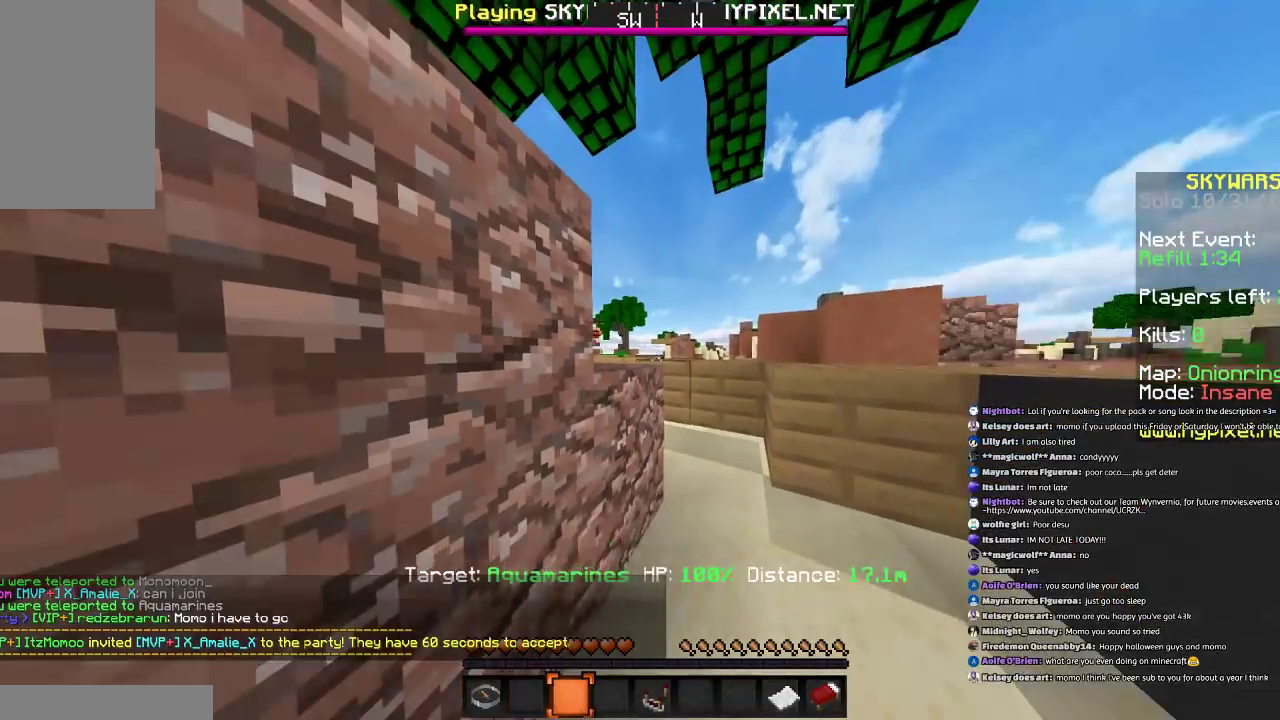
{"keys": ["w"], "mouse": [], "events": [[200, "w", "down"]]}
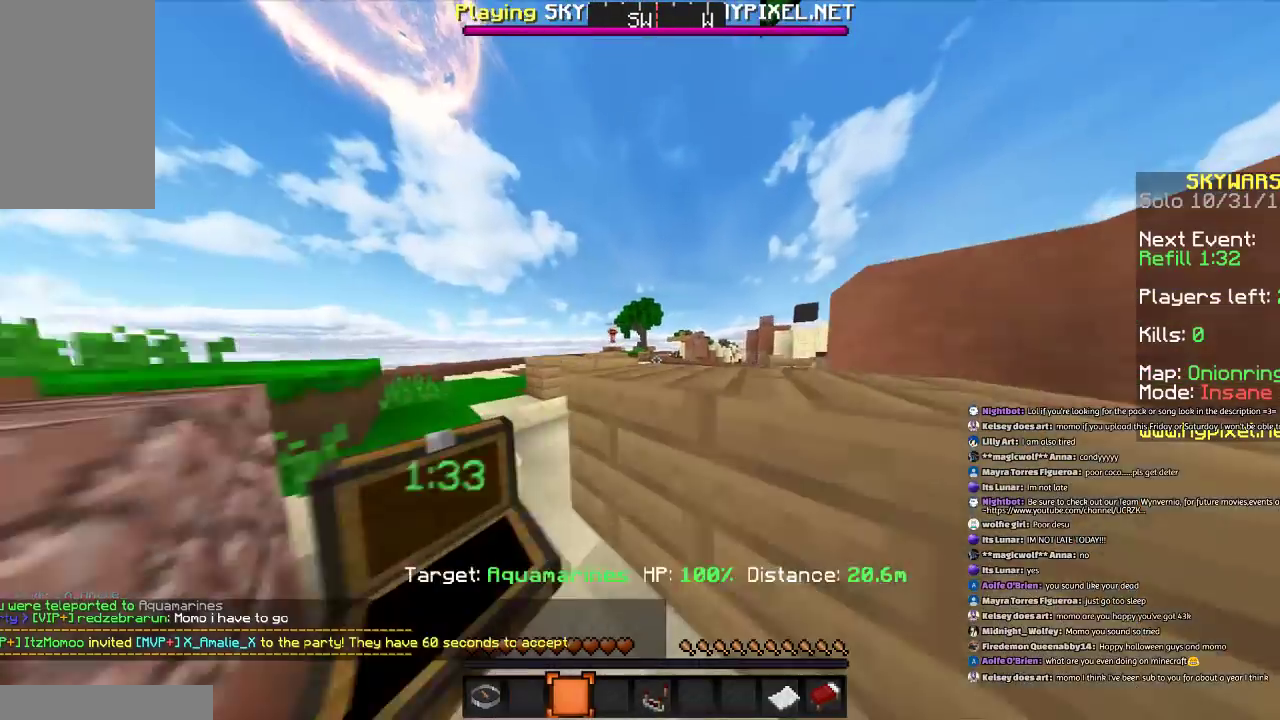
{"keys": ["space", "w"], "mouse": [], "events": [[267, "a", "down"], [400, "space", "down"], [467, "a", "up"]]}
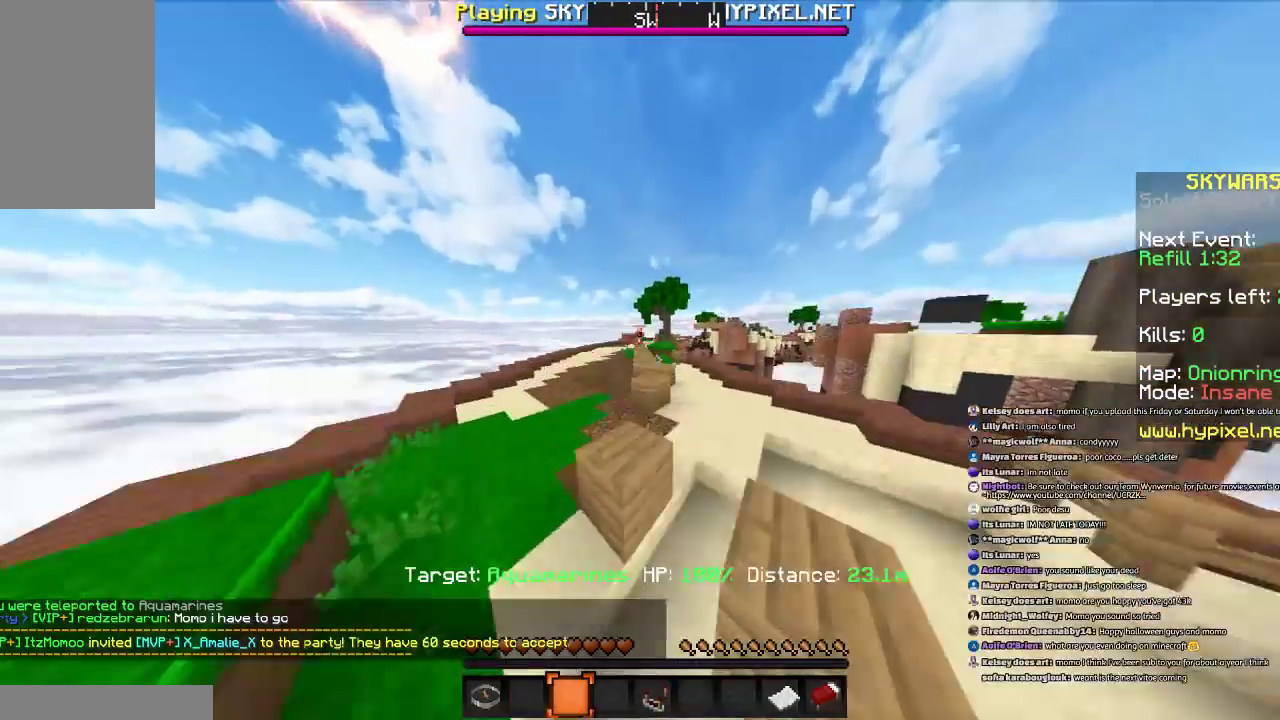
{"keys": ["space", "w"], "mouse": [], "events": [[133, "space", "up"], [433, "space", "down"]]}
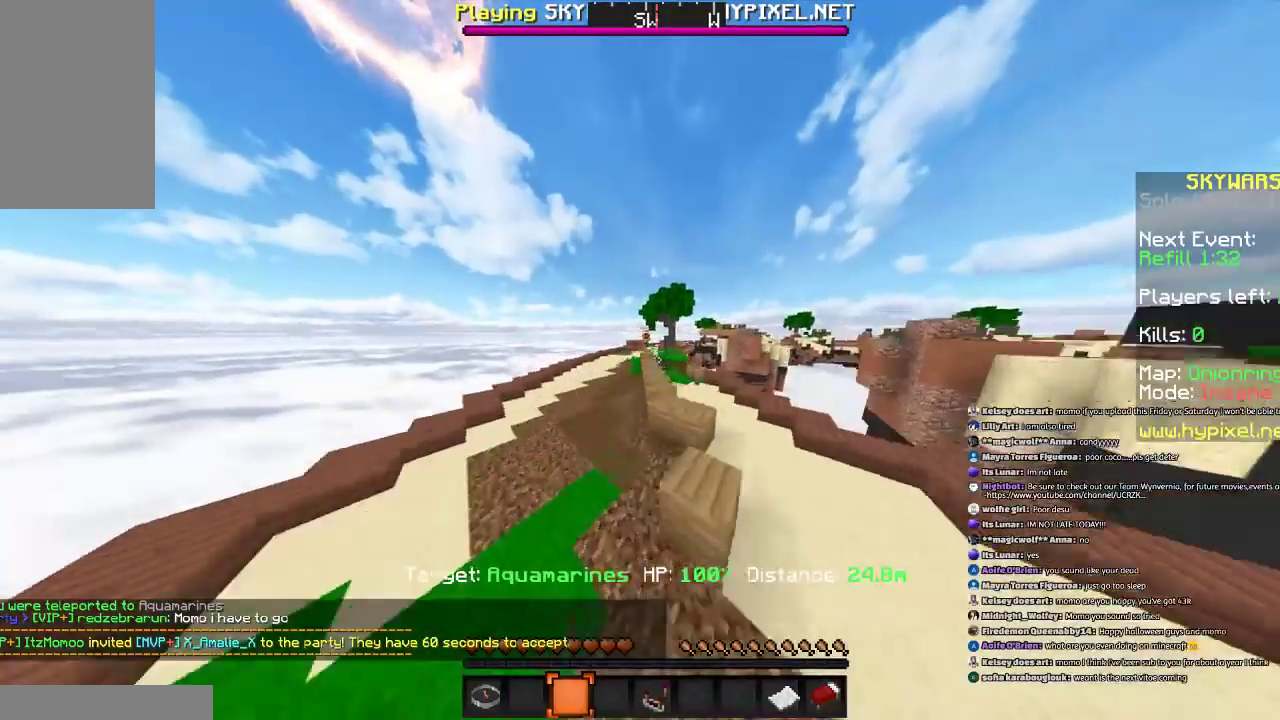
{"keys": ["space", "w"], "mouse": [], "events": [[234, "d", "down"], [267, "space", "up"], [367, "d", "up"], [467, "space", "down"]]}
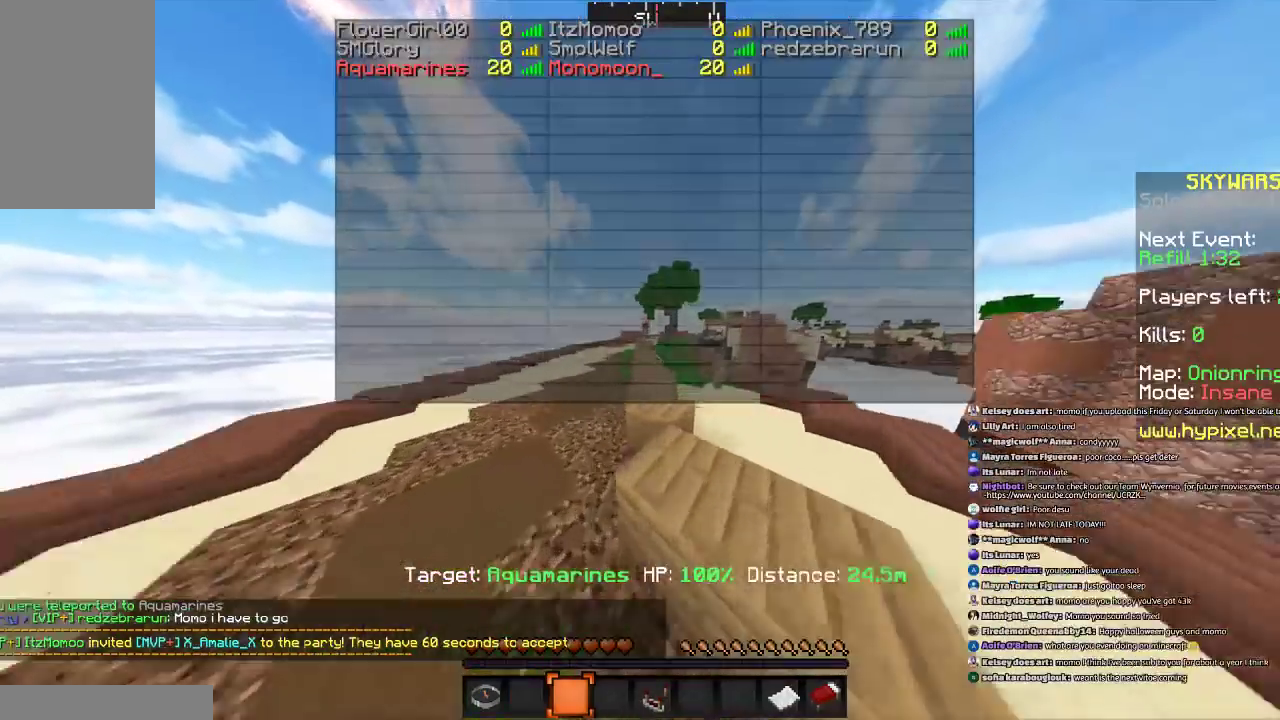
{"keys": ["d", "w"], "mouse": [], "events": [[333, "d", "down"], [367, "space", "up"]]}
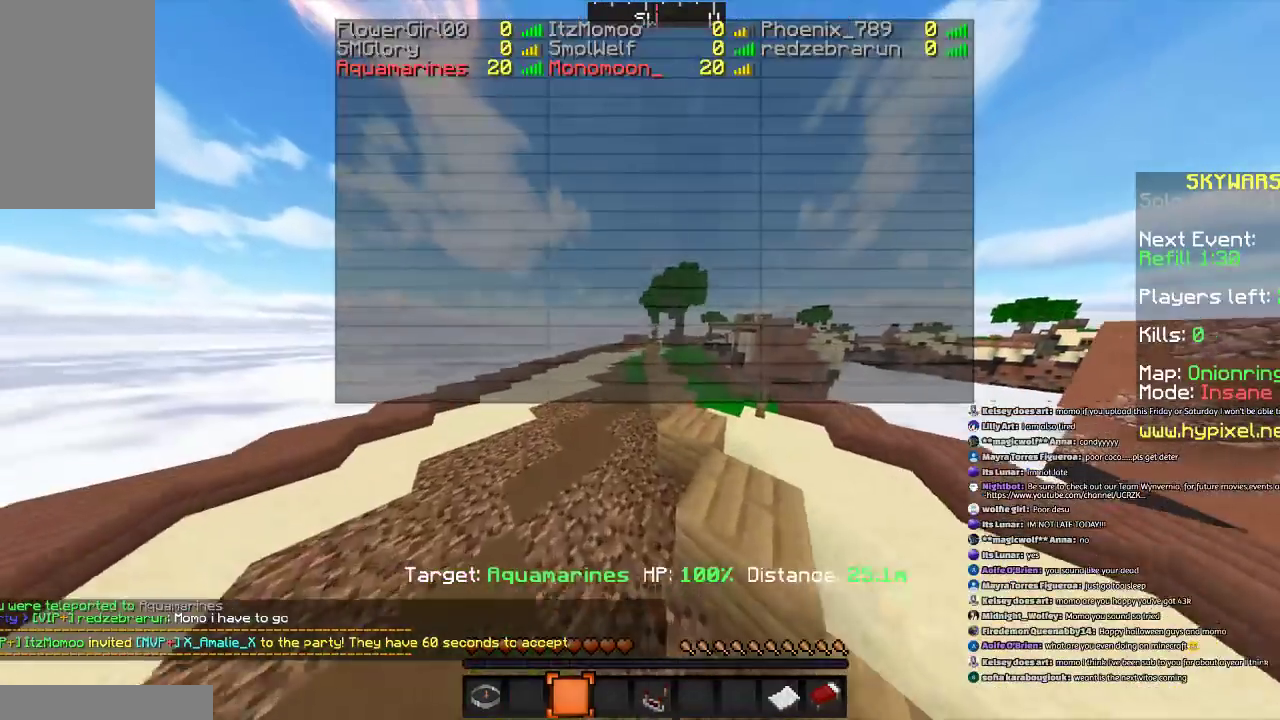
{"keys": ["d", "w"], "mouse": [], "events": [[33, "d", "up"], [134, "space", "down"], [434, "d", "down"], [467, "space", "up"]]}
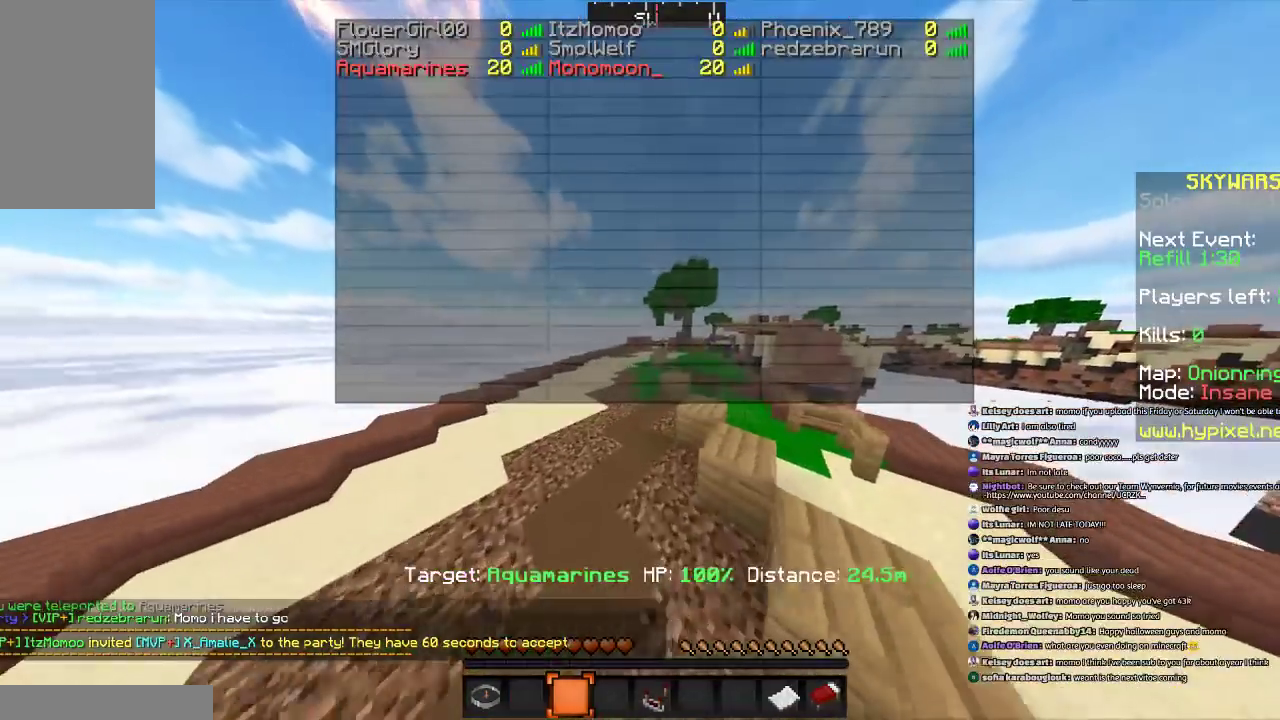
{"keys": ["w"], "mouse": [], "events": [[133, "d", "up"]]}
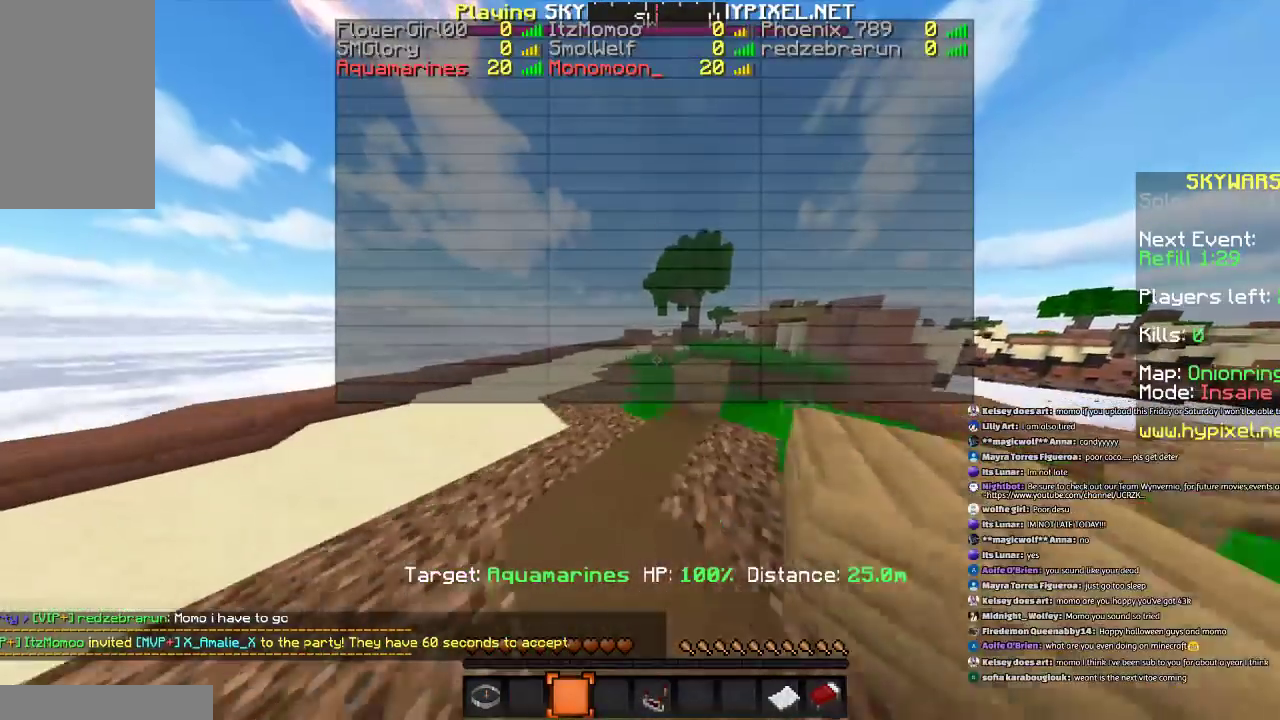
{"keys": ["d", "w"], "mouse": [], "events": [[167, "a", "down"], [267, "a", "up"], [434, "d", "down"]]}
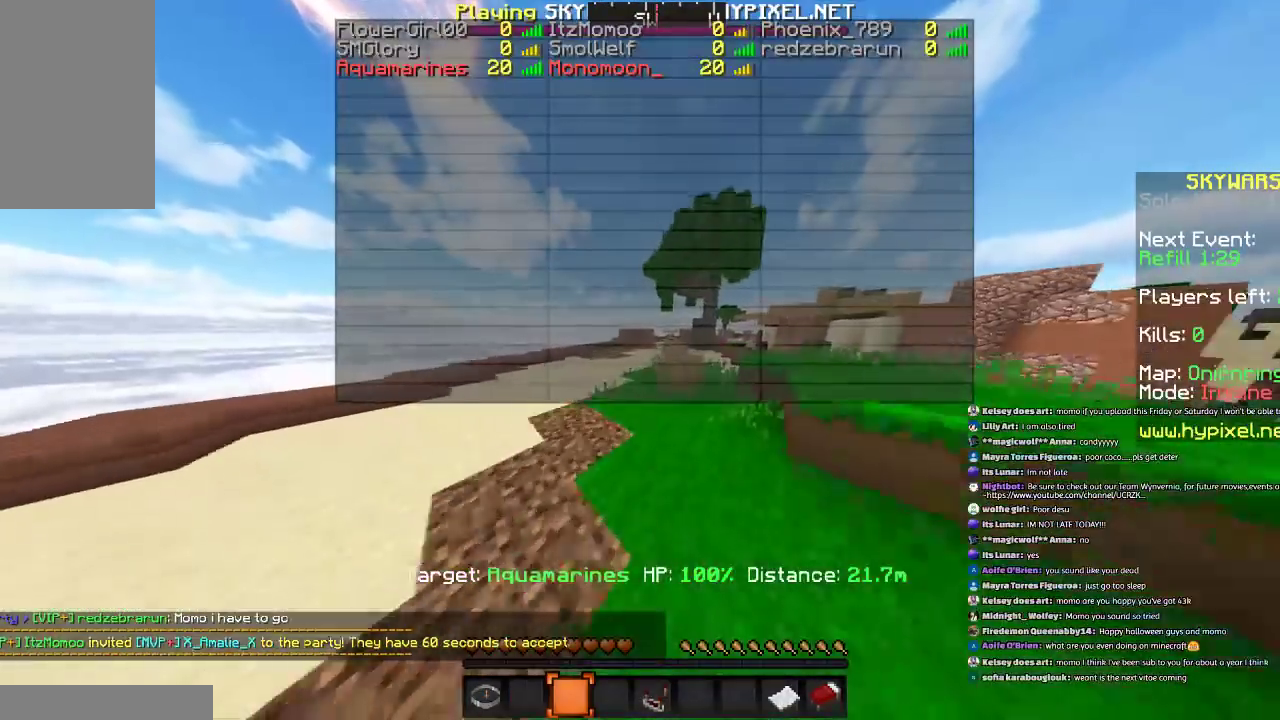
{"keys": ["space", "w"], "mouse": [], "events": [[133, "d", "up"], [333, "space", "down"]]}
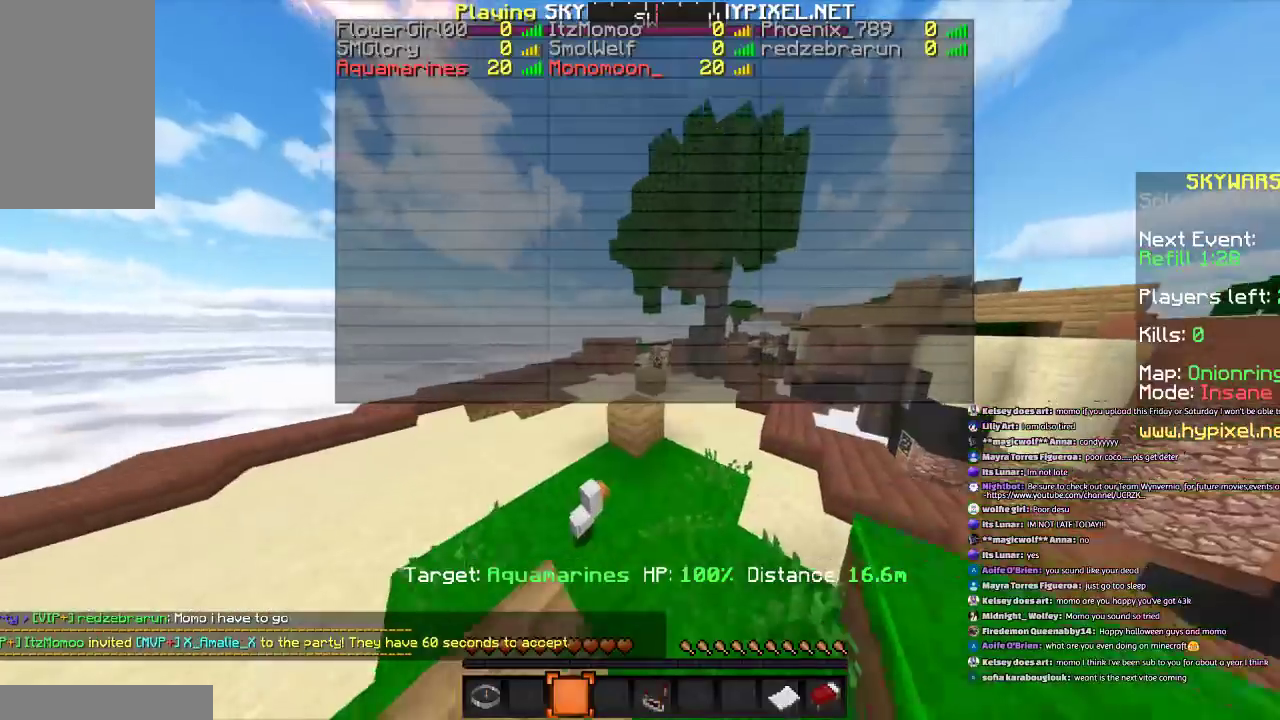
{"keys": ["a", "space", "w"], "mouse": [], "events": [[134, "space", "up"], [334, "space", "down"], [434, "a", "down"]]}
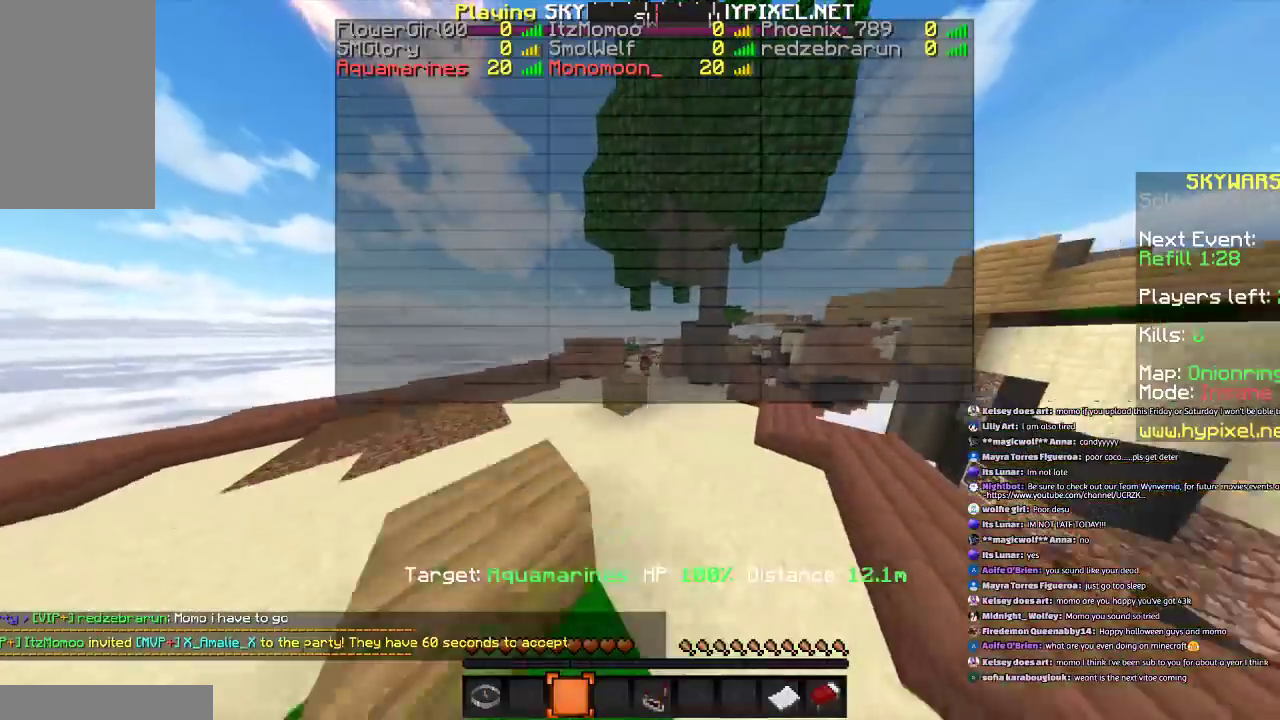
{"keys": ["a", "space", "w"], "mouse": [], "events": [[166, "space", "up"], [367, "space", "down"]]}
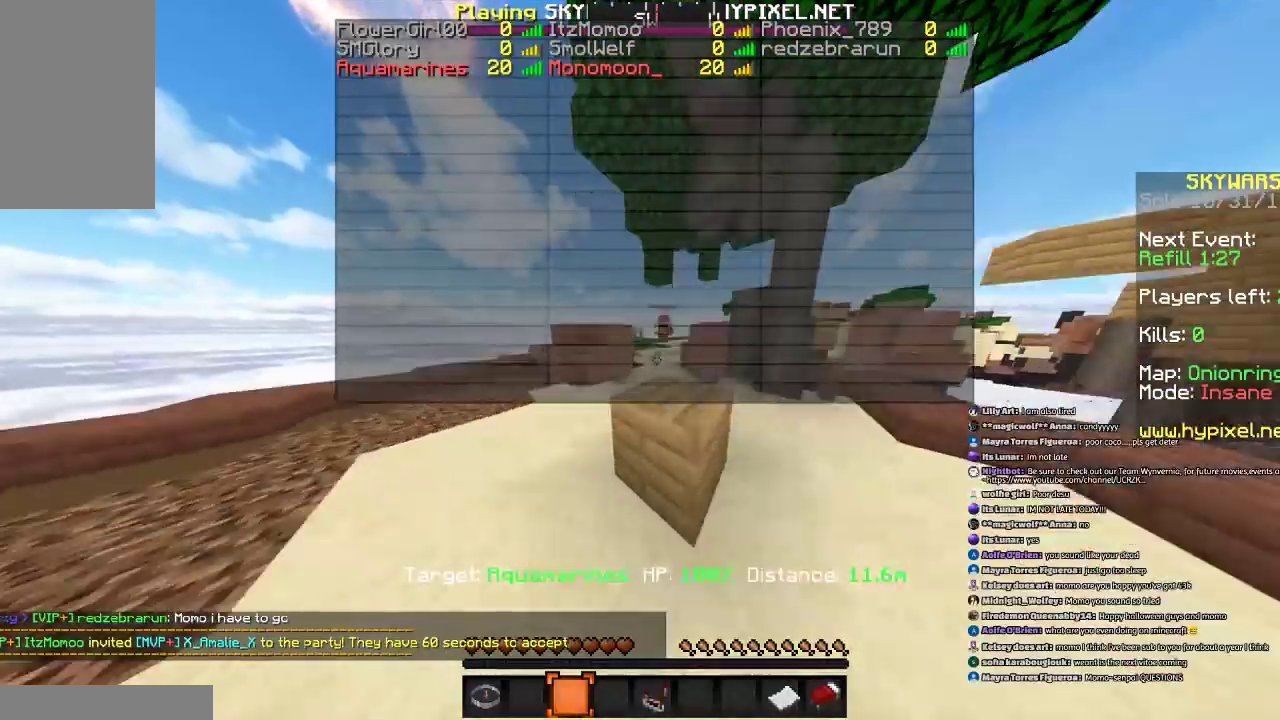
{"keys": ["d", "w"], "mouse": [], "events": [[167, "space", "up"], [234, "a", "up"], [267, "d", "down"]]}
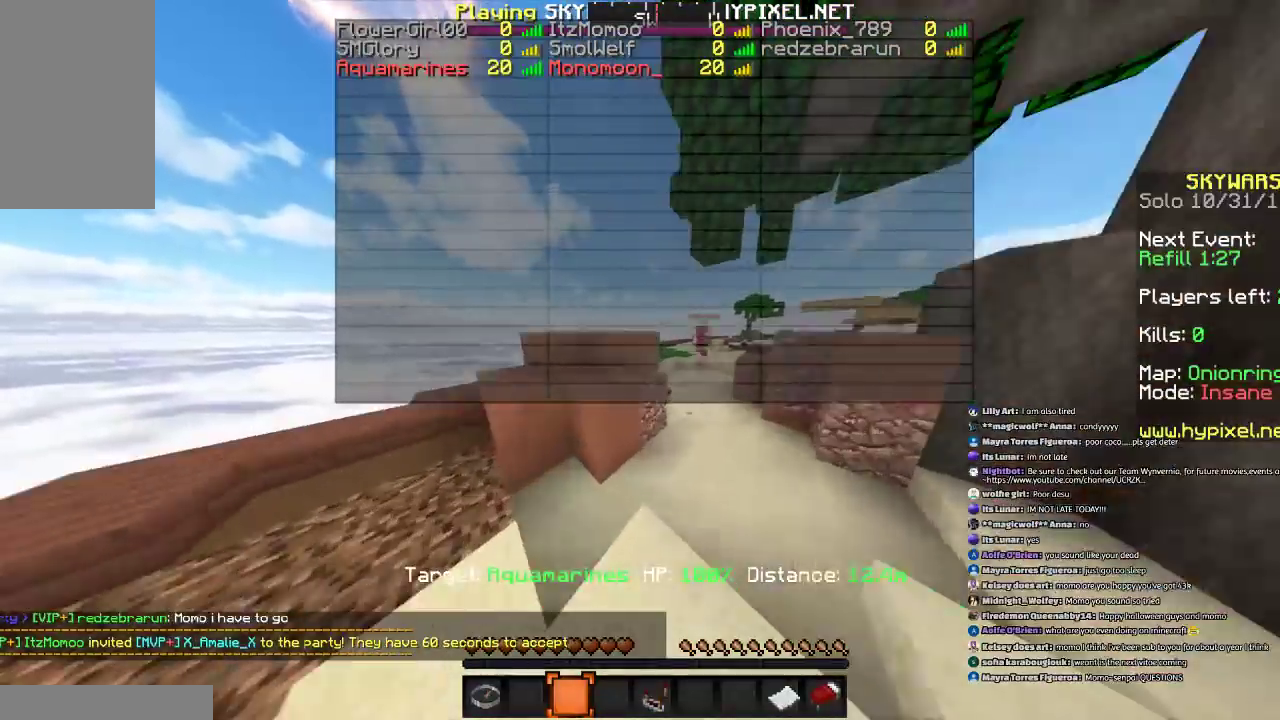
{"keys": ["d", "space", "w"], "mouse": [], "events": [[166, "space", "down"], [267, "d", "up"], [333, "d", "down"]]}
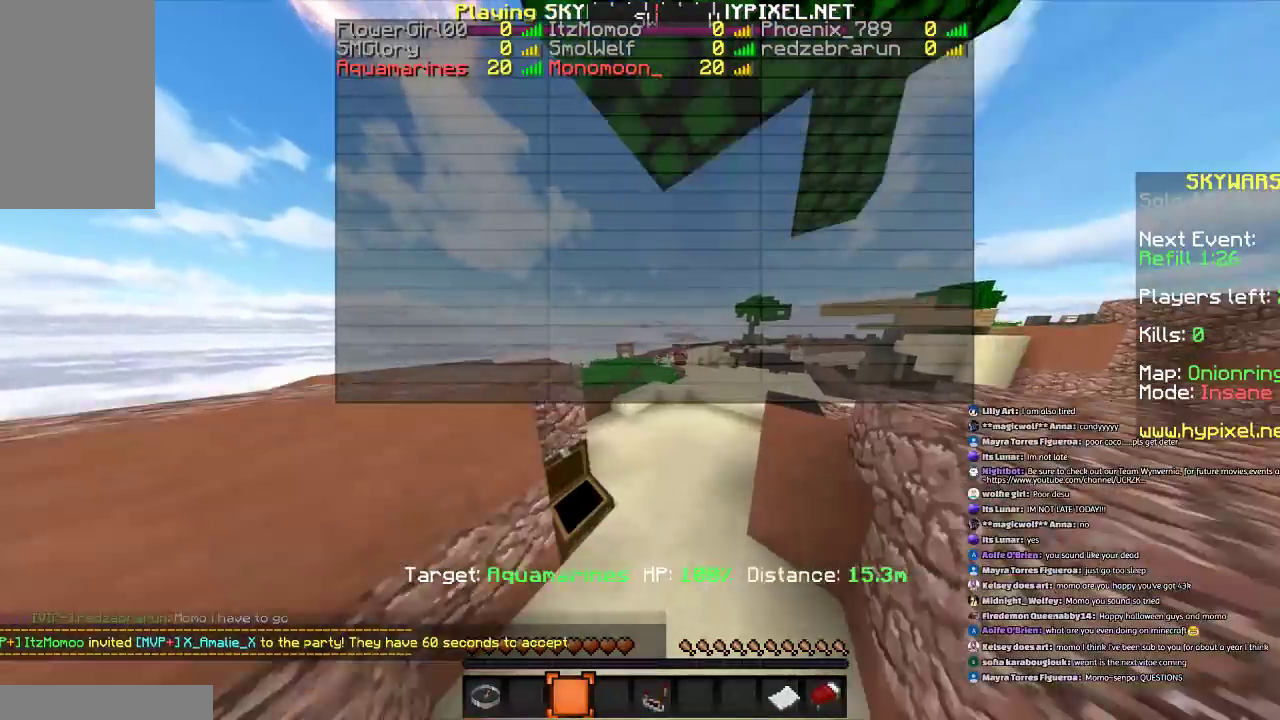
{"keys": ["space", "w"], "mouse": [], "events": [[67, "space", "up"], [100, "d", "up"], [367, "space", "down"]]}
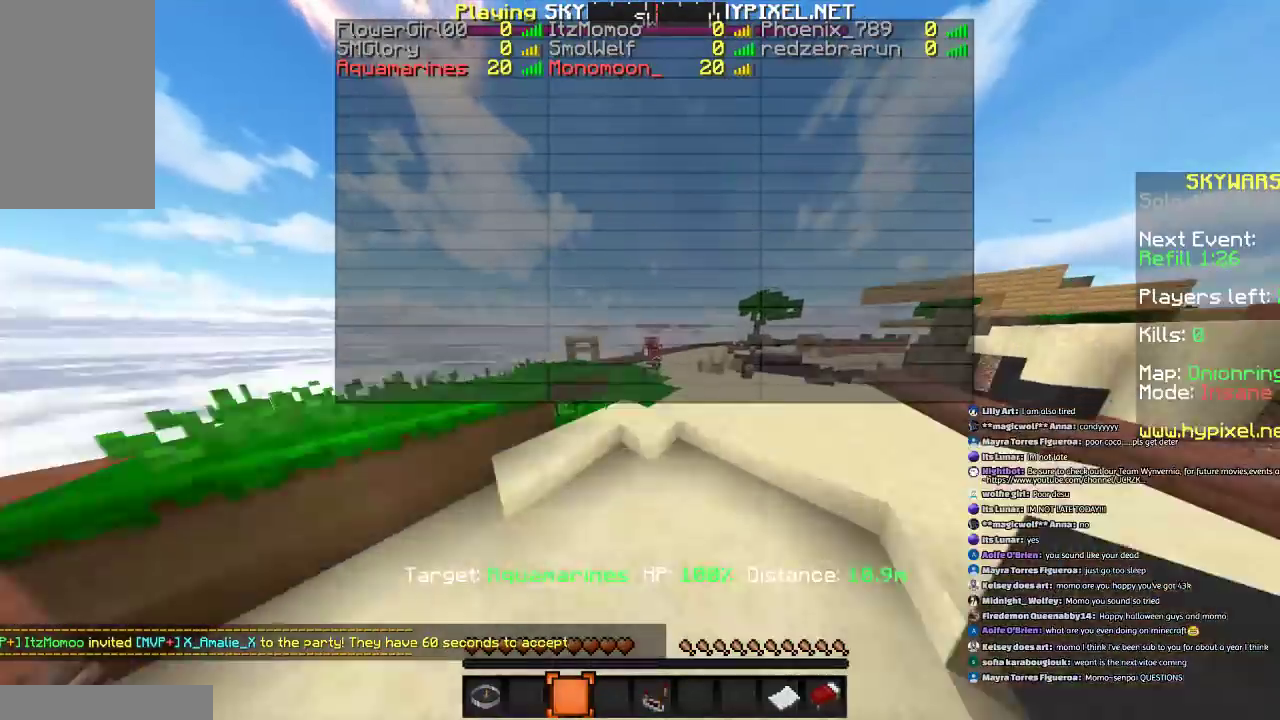
{"keys": ["space", "w"], "mouse": [], "events": [[66, "d", "down"], [133, "space", "up"], [467, "d", "up"], [467, "space", "down"]]}
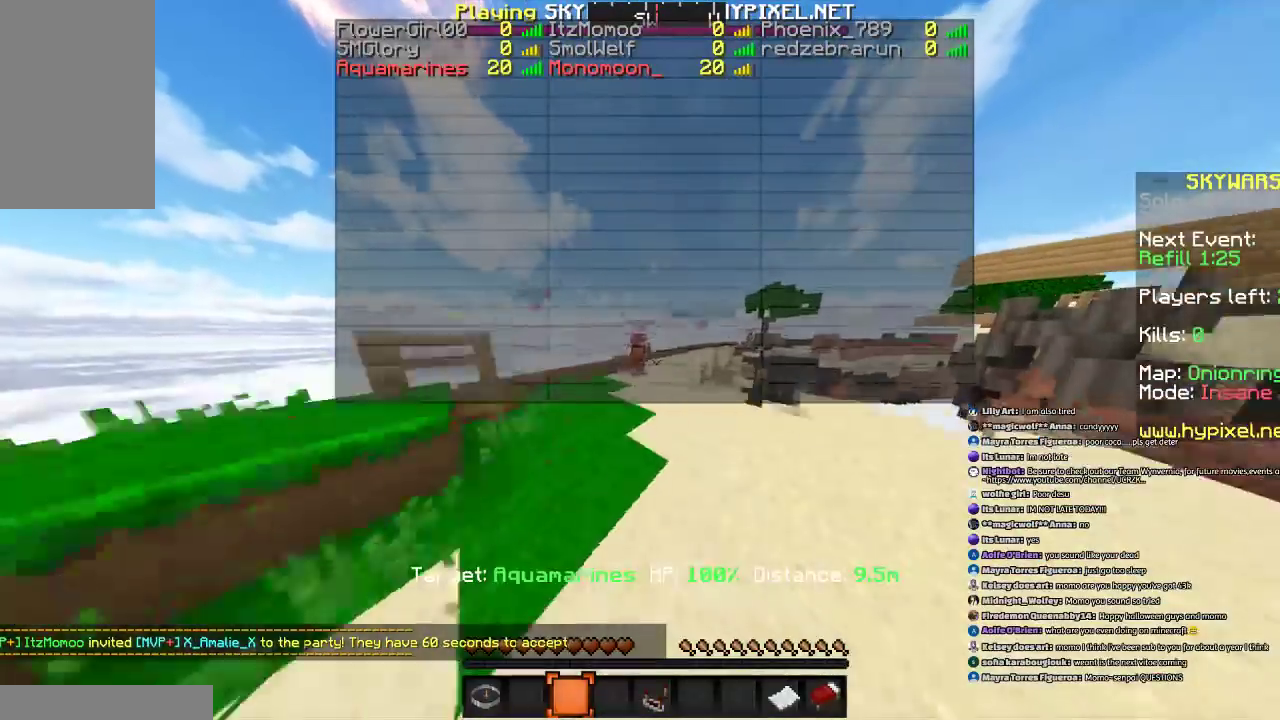
{"keys": ["w"], "mouse": [], "events": [[267, "space", "up"]]}
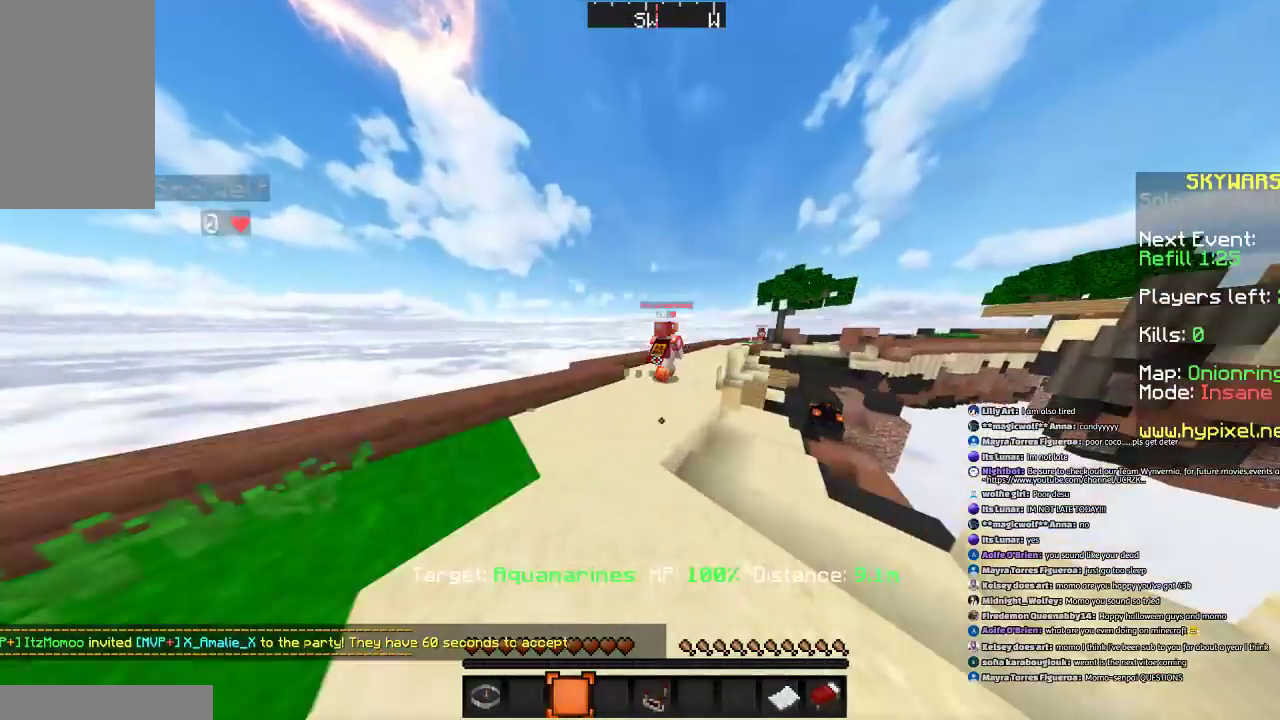
{"keys": ["w"], "mouse": [], "events": [[233, "space", "down"], [400, "space", "up"]]}
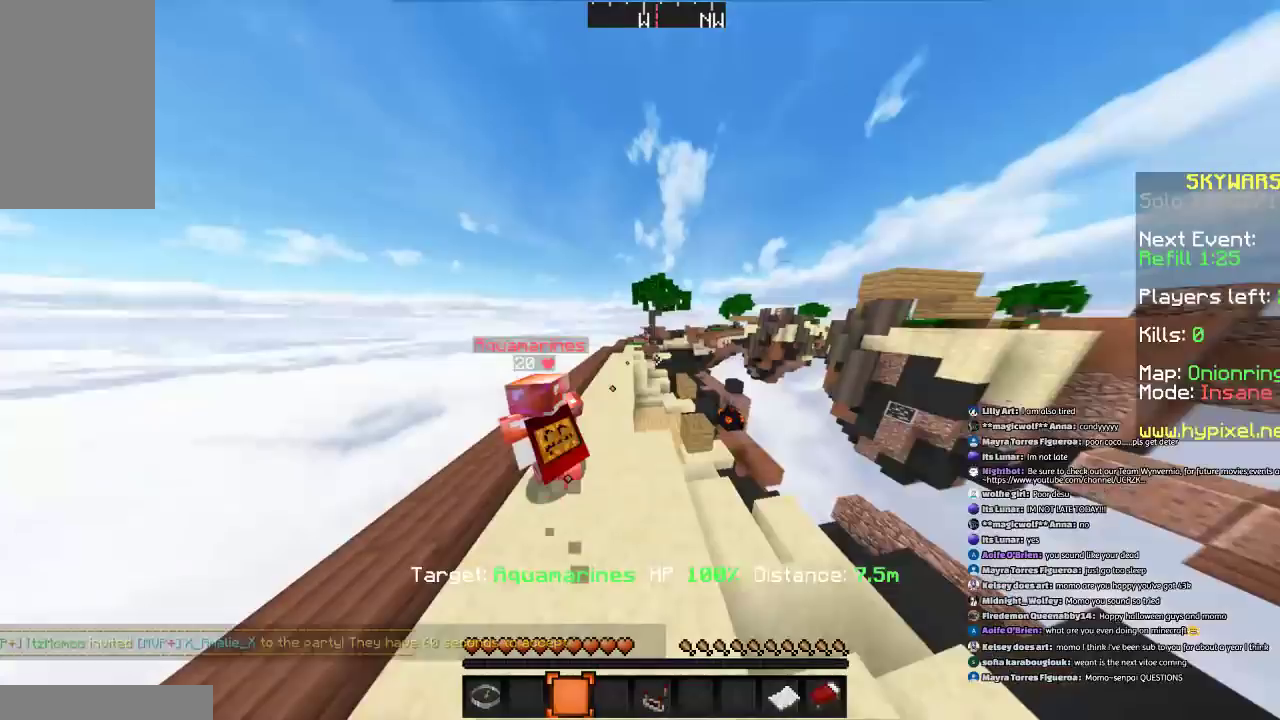
{"keys": ["w"], "mouse": [], "events": [[167, "mouse_left", "down"], [267, "mouse_left", "up"], [367, "mouse_left", "down"], [467, "mouse_left", "up"]]}
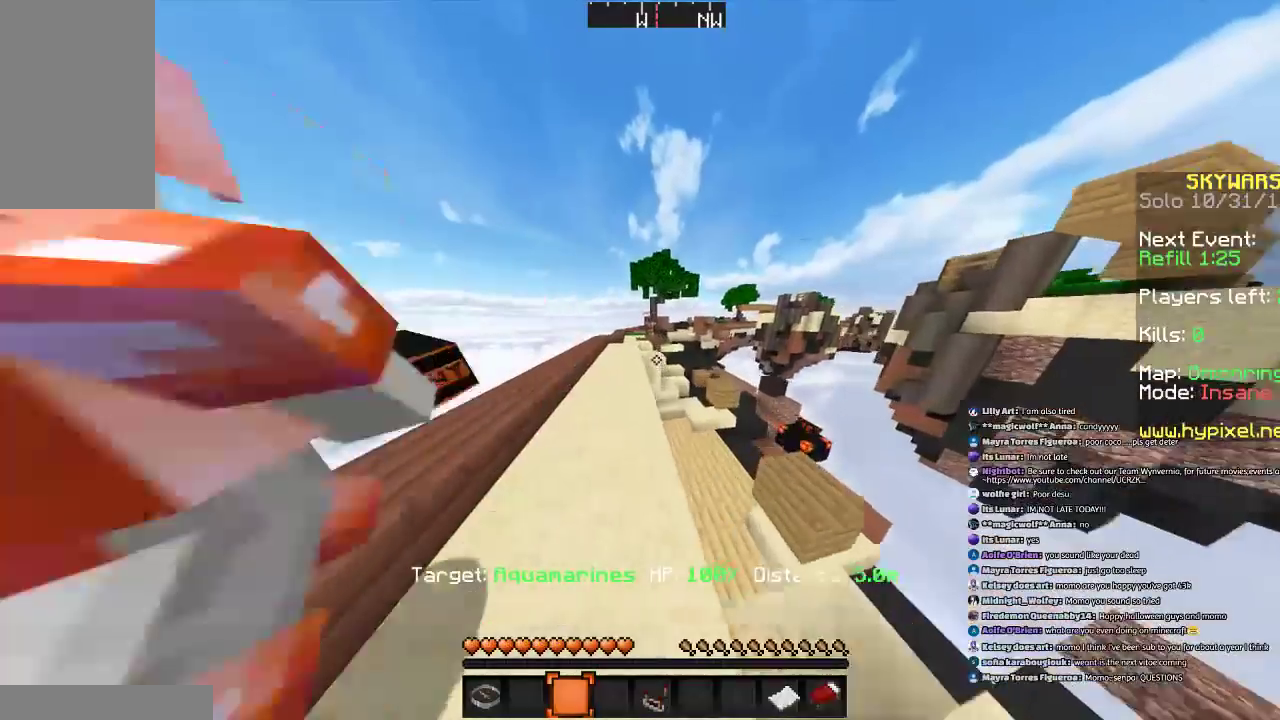
{"keys": ["space", "w"], "mouse": ["left"], "events": [[133, "mouse_left", "down"], [233, "mouse_left", "up"], [367, "mouse_left", "down"], [467, "space", "down"]]}
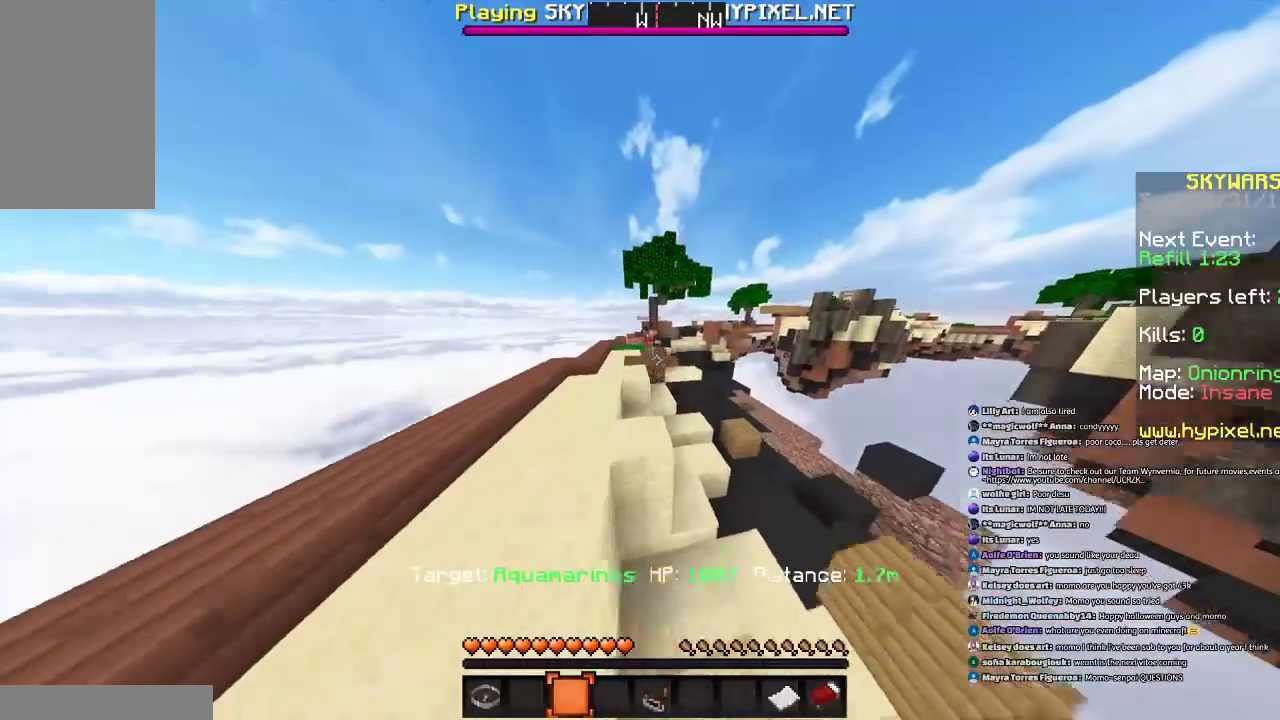
{"keys": ["space", "w"], "mouse": [], "events": [[33, "mouse_left", "up"], [367, "space", "up"], [467, "space", "down"]]}
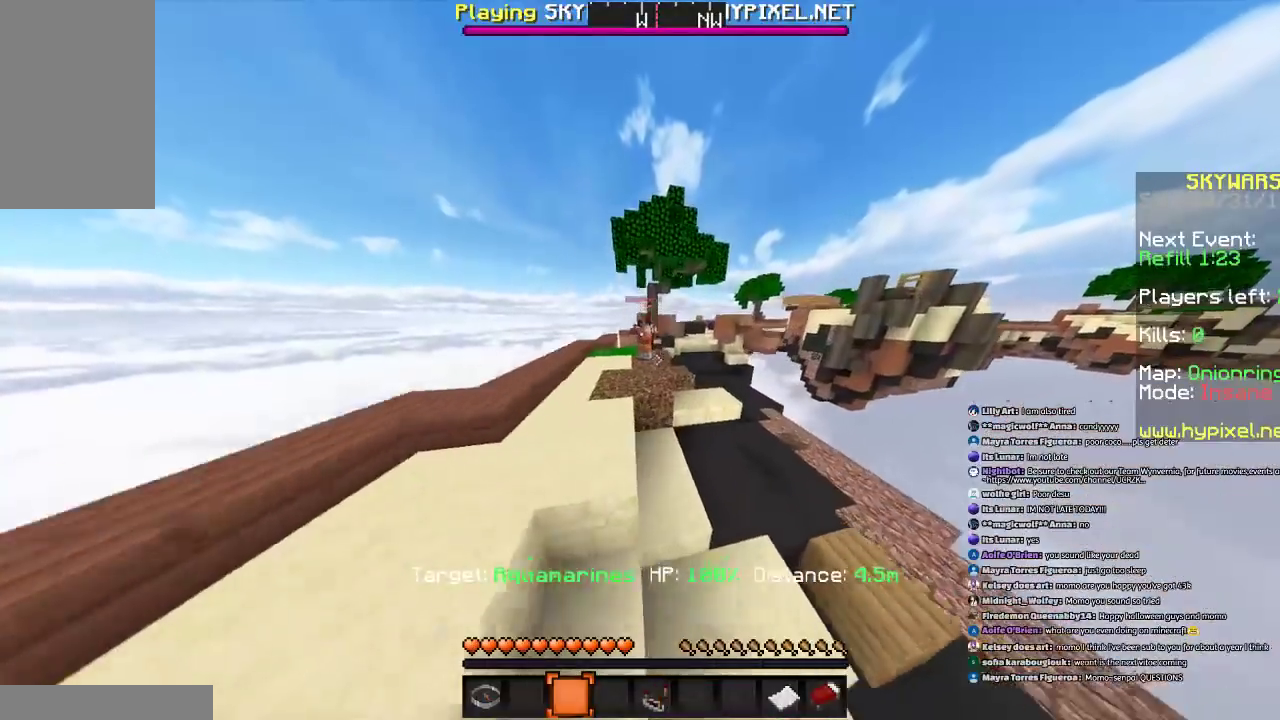
{"keys": ["space", "w"], "mouse": [], "events": [[166, "d", "down"], [333, "d", "up"]]}
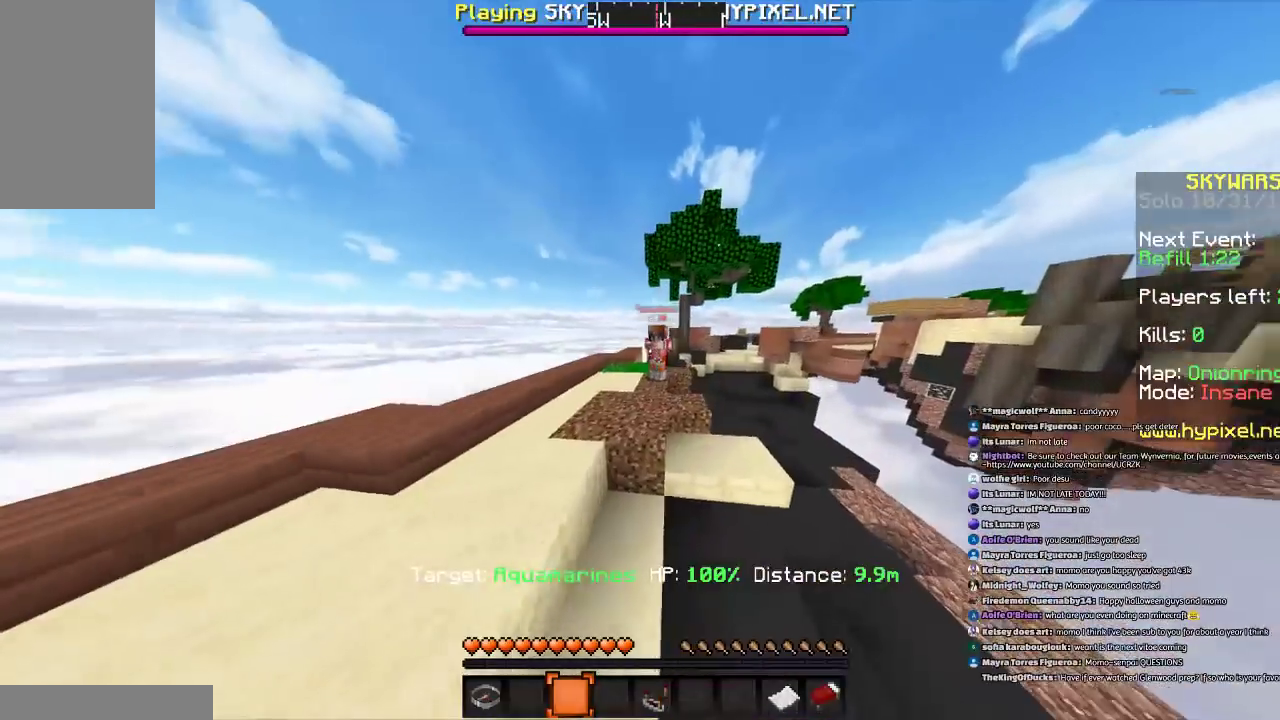
{"keys": ["d"], "mouse": [], "events": [[33, "space", "up"], [234, "space", "down"], [367, "d", "down"], [434, "space", "up"], [467, "w", "up"]]}
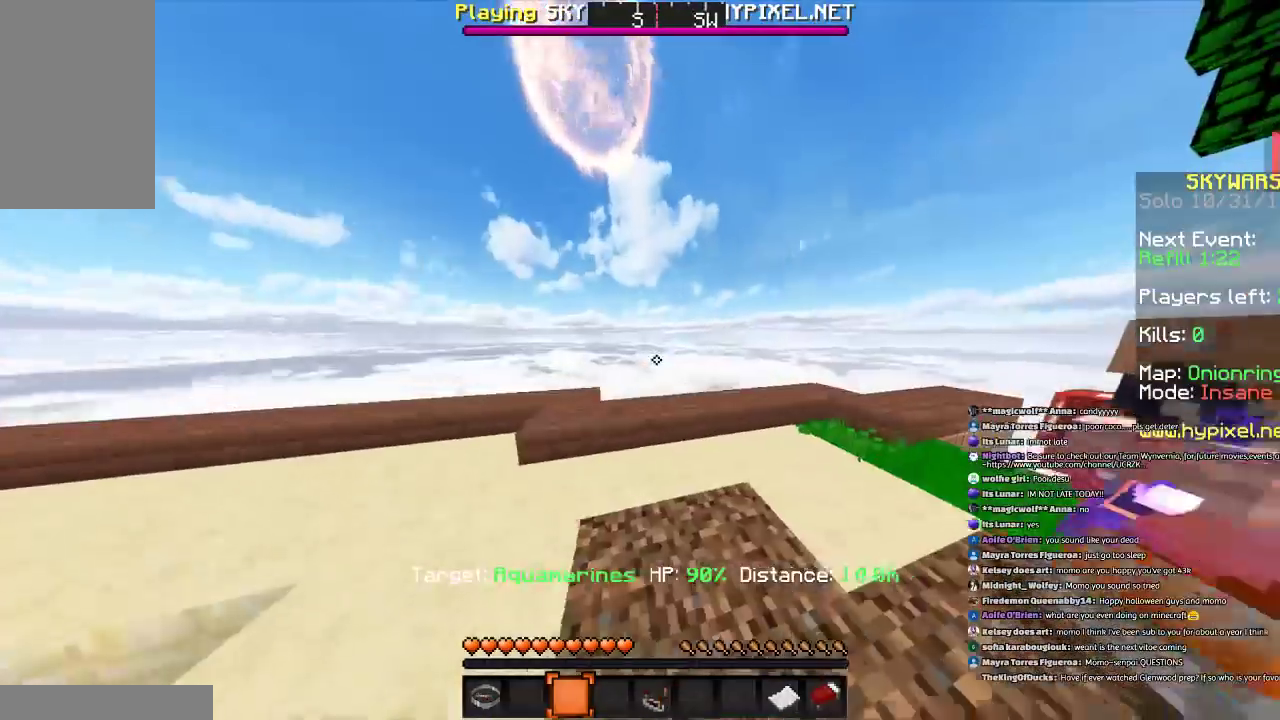
{"keys": ["s"], "mouse": [], "events": [[166, "d", "up"], [467, "s", "down"]]}
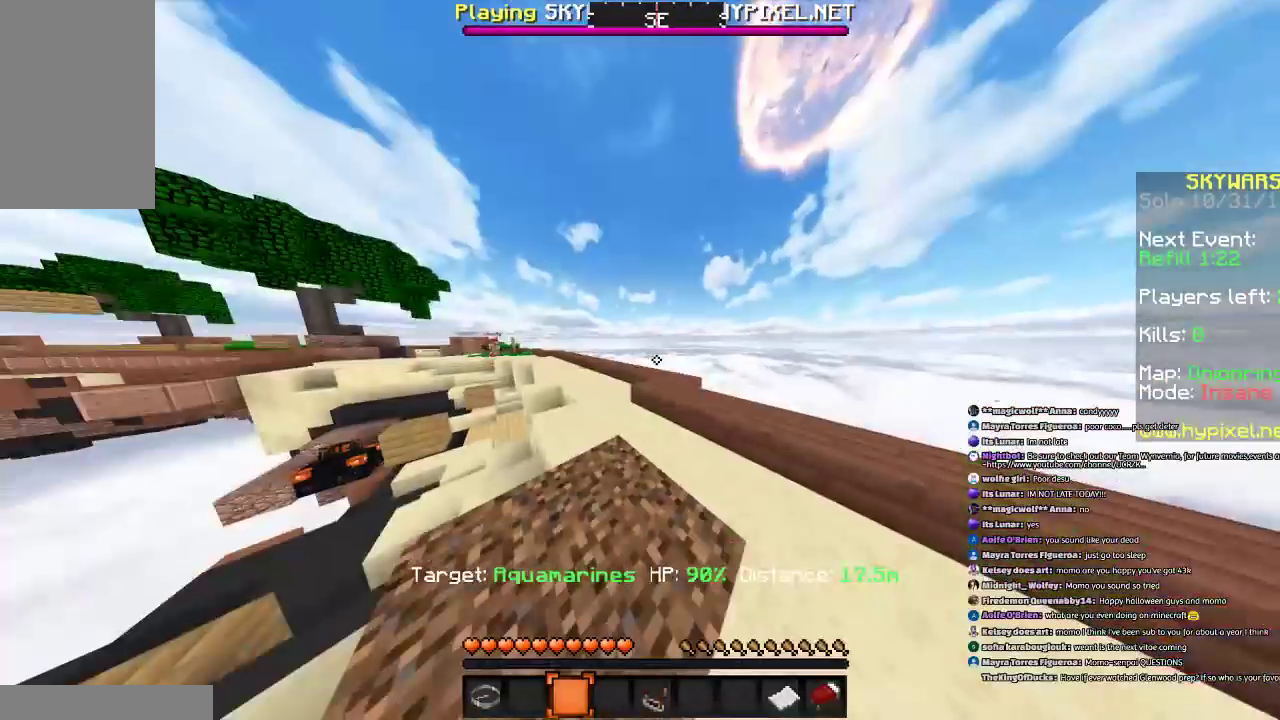
{"keys": [], "mouse": [], "events": [[67, "s", "up"], [334, "d", "down"], [467, "d", "up"]]}
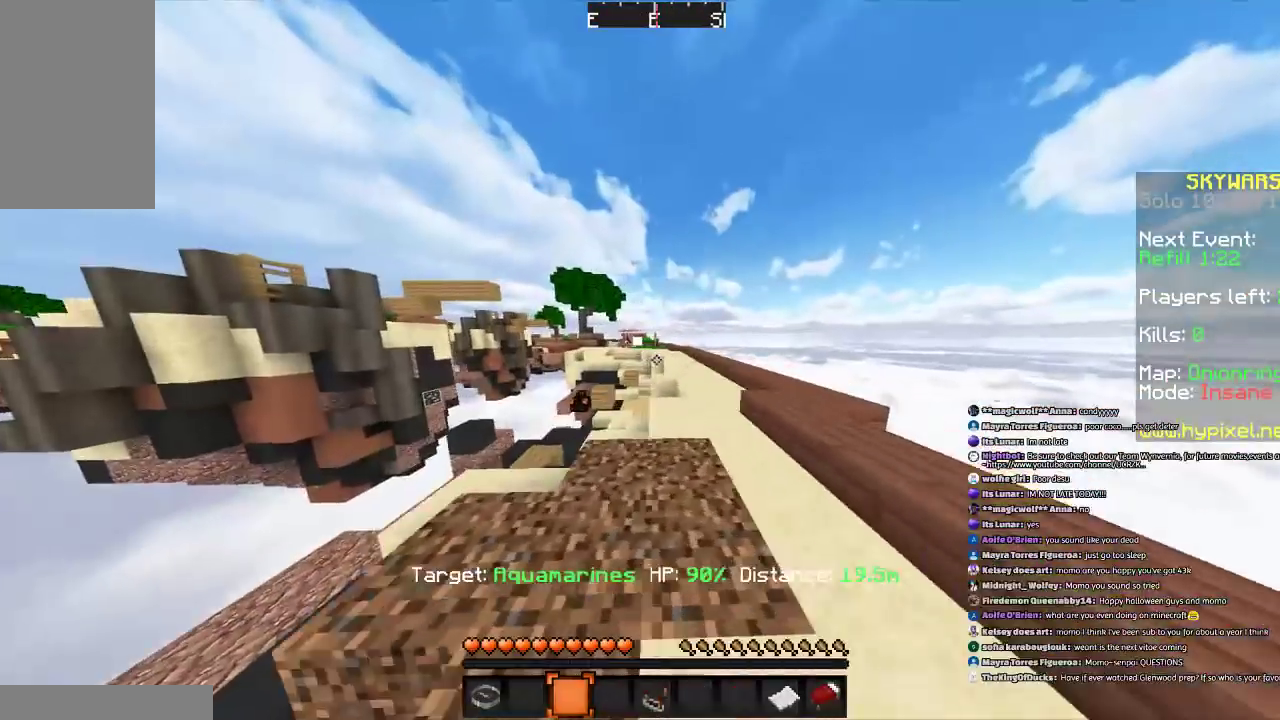
{"keys": ["space"], "mouse": [], "events": [[66, "space", "down"]]}
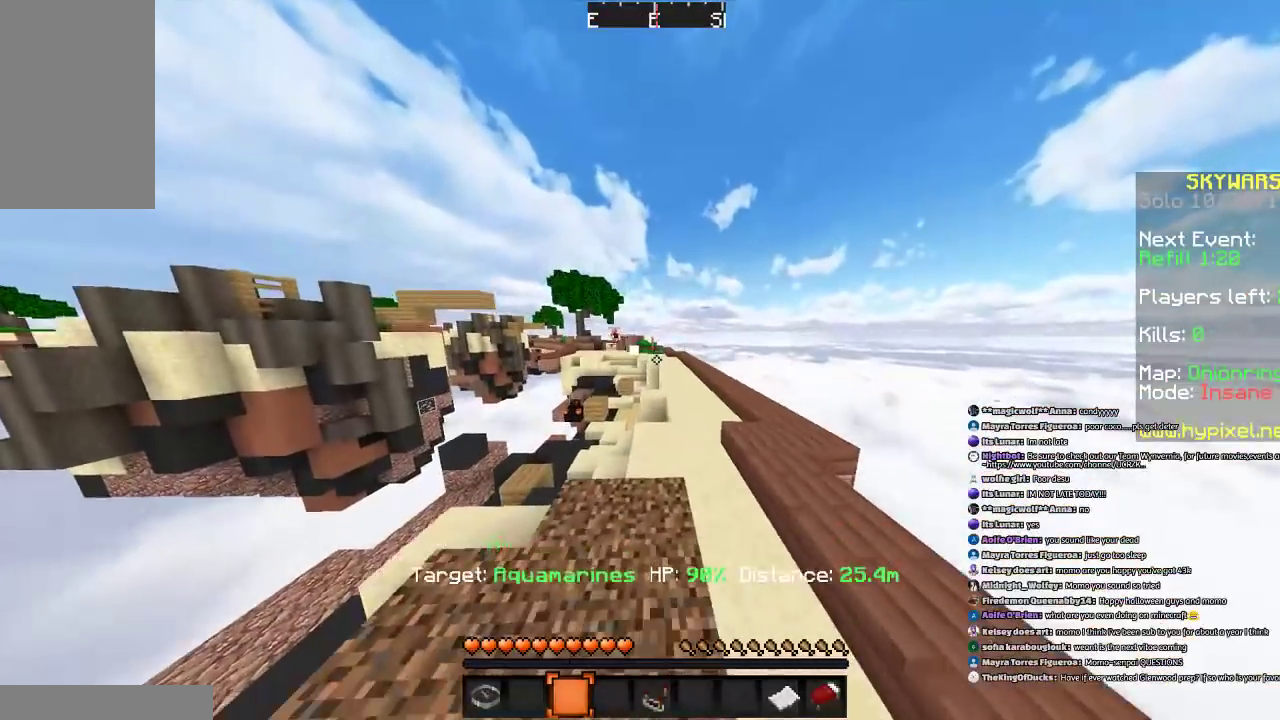
{"keys": ["a", "space"], "mouse": [], "events": [[67, "space", "up"], [267, "a", "down"], [267, "space", "down"]]}